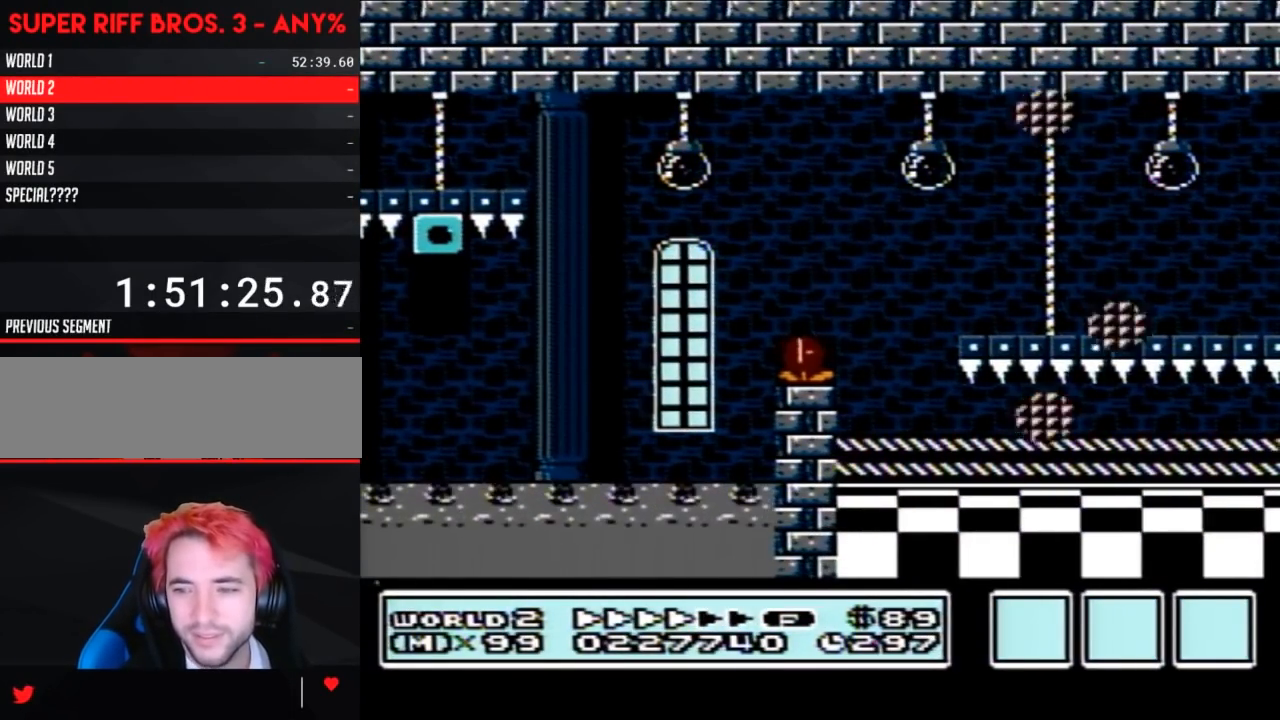
Gameplay with a controller (Nintendo layout); each line is a JSON object with the inputs held at the frame after it. "events" lists button and stick changes between this image and that frame as [ms after this image, input, new state], when the widget could be followed in between. Not read: L3 R3.
{"buttons": [], "events": []}
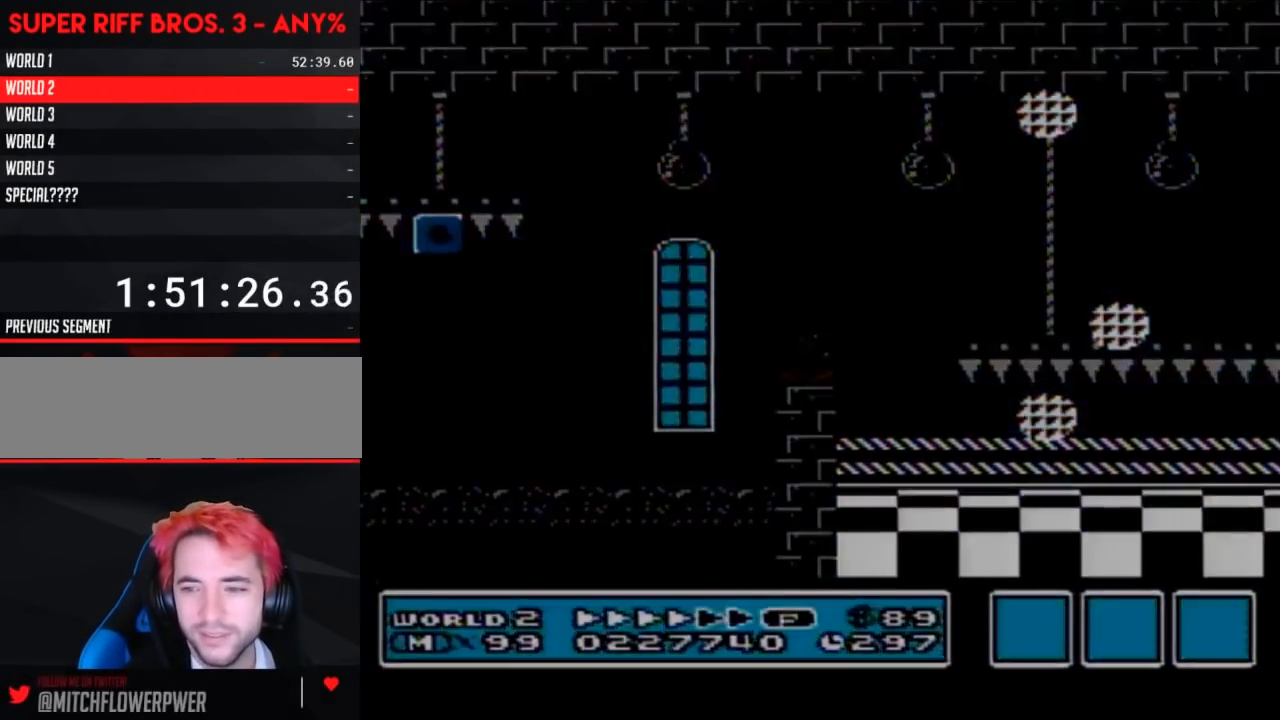
{"buttons": [], "events": []}
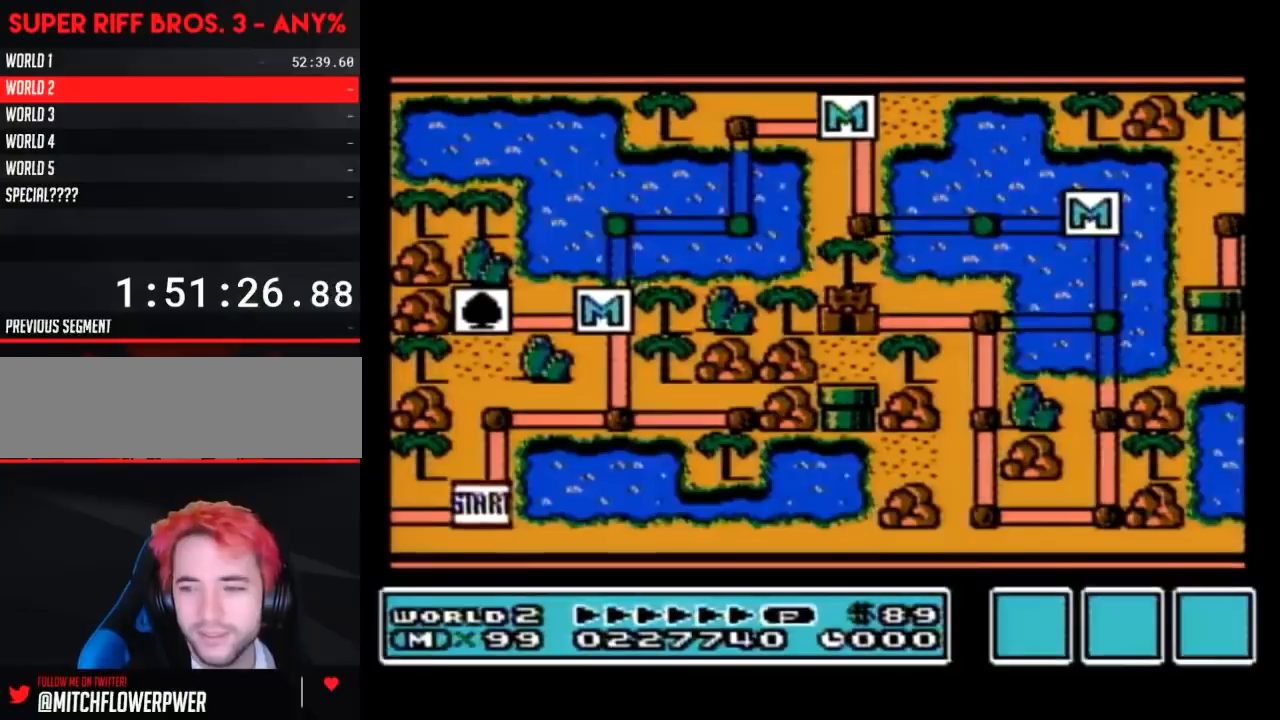
{"buttons": [], "events": []}
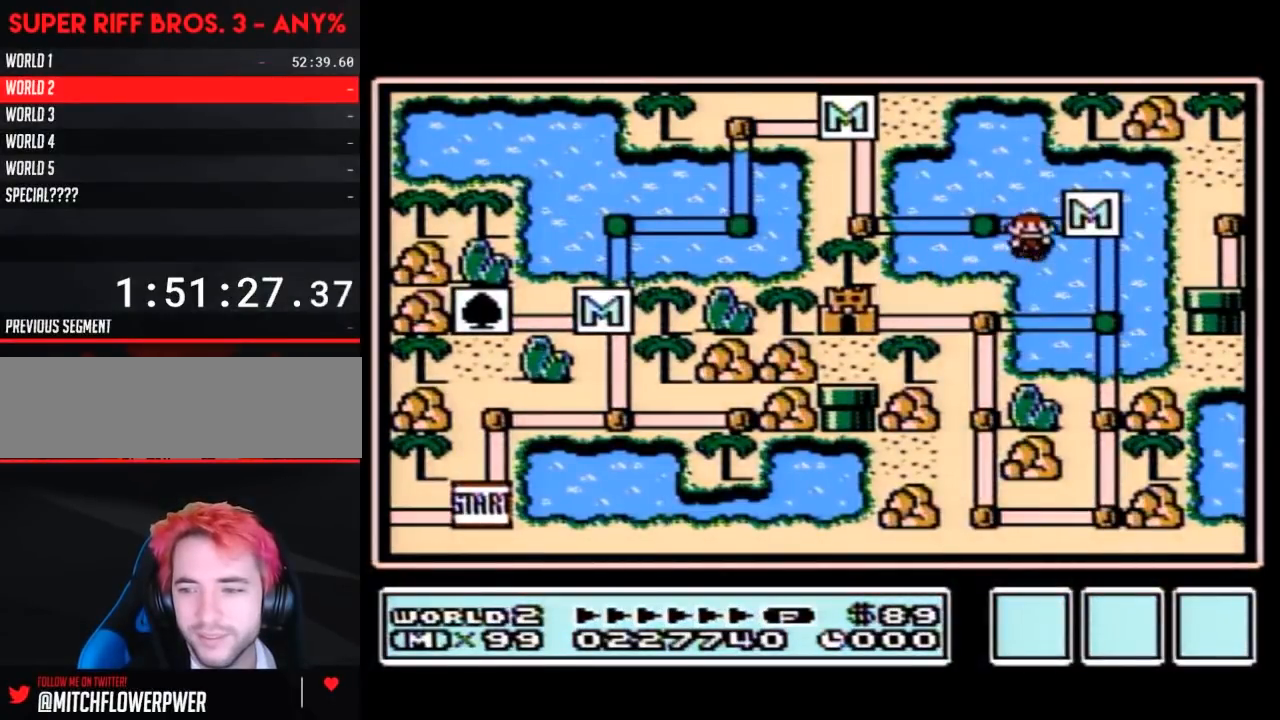
{"buttons": ["DPAD_DOWN"], "events": [[467, "DPAD_DOWN", "down"]]}
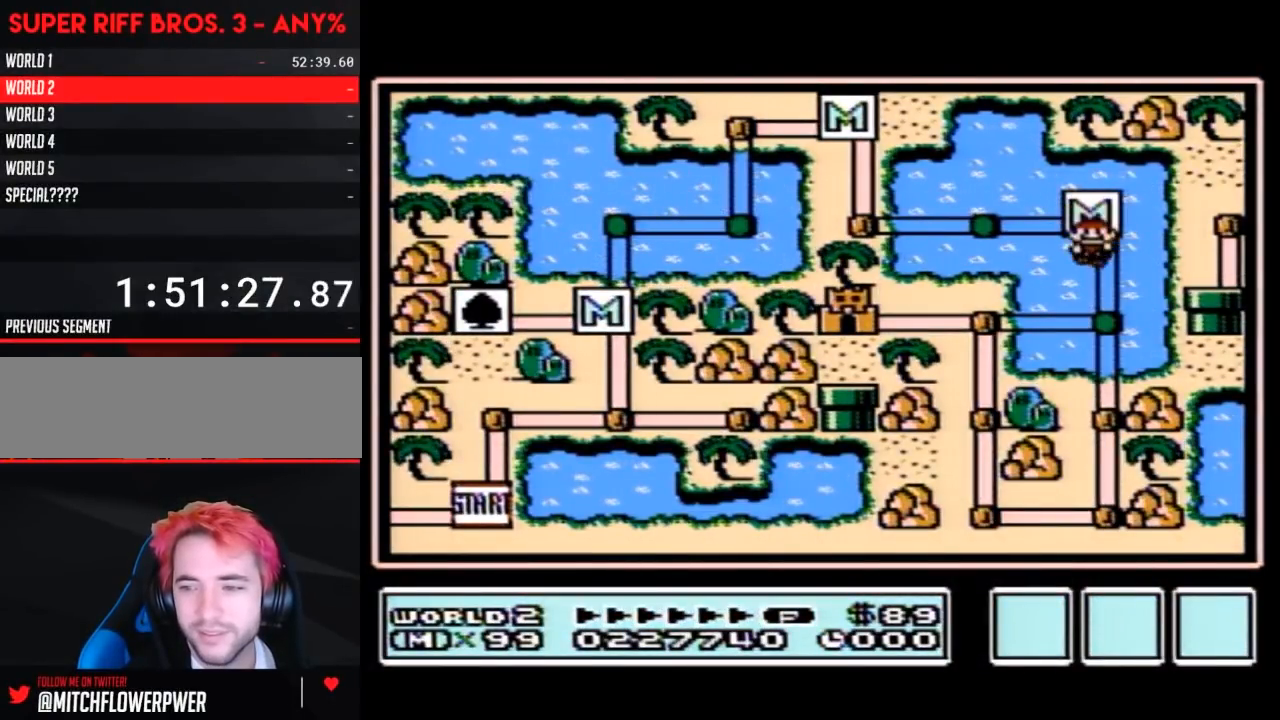
{"buttons": ["DPAD_LEFT"], "events": [[250, "DPAD_DOWN", "up"], [417, "DPAD_LEFT", "down"]]}
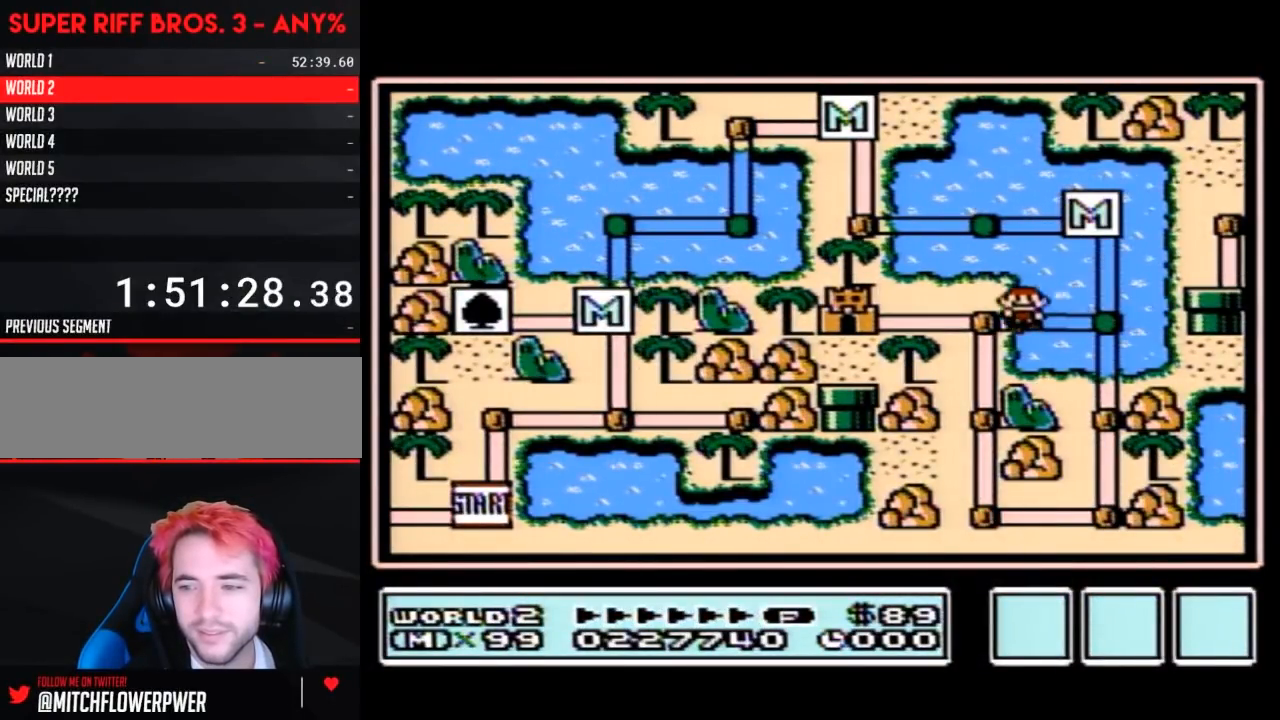
{"buttons": ["DPAD_LEFT"], "events": [[167, "DPAD_LEFT", "up"], [283, "DPAD_LEFT", "down"]]}
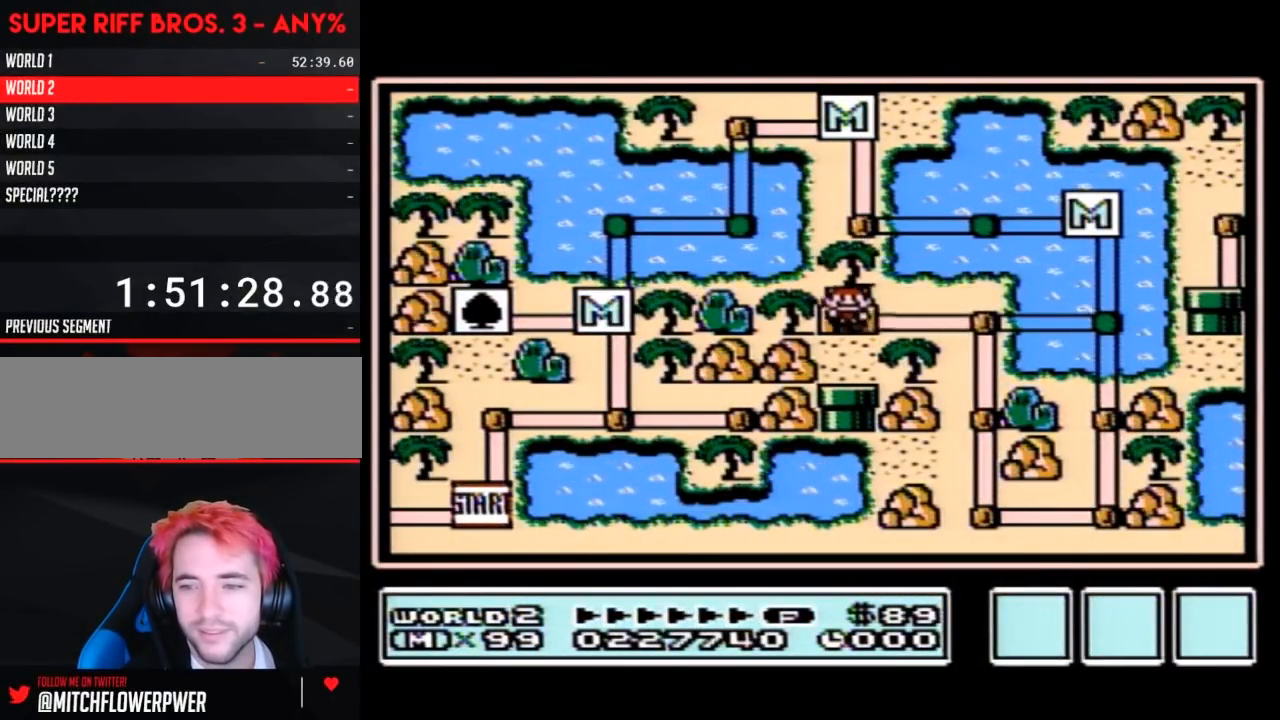
{"buttons": ["DPAD_LEFT"], "events": []}
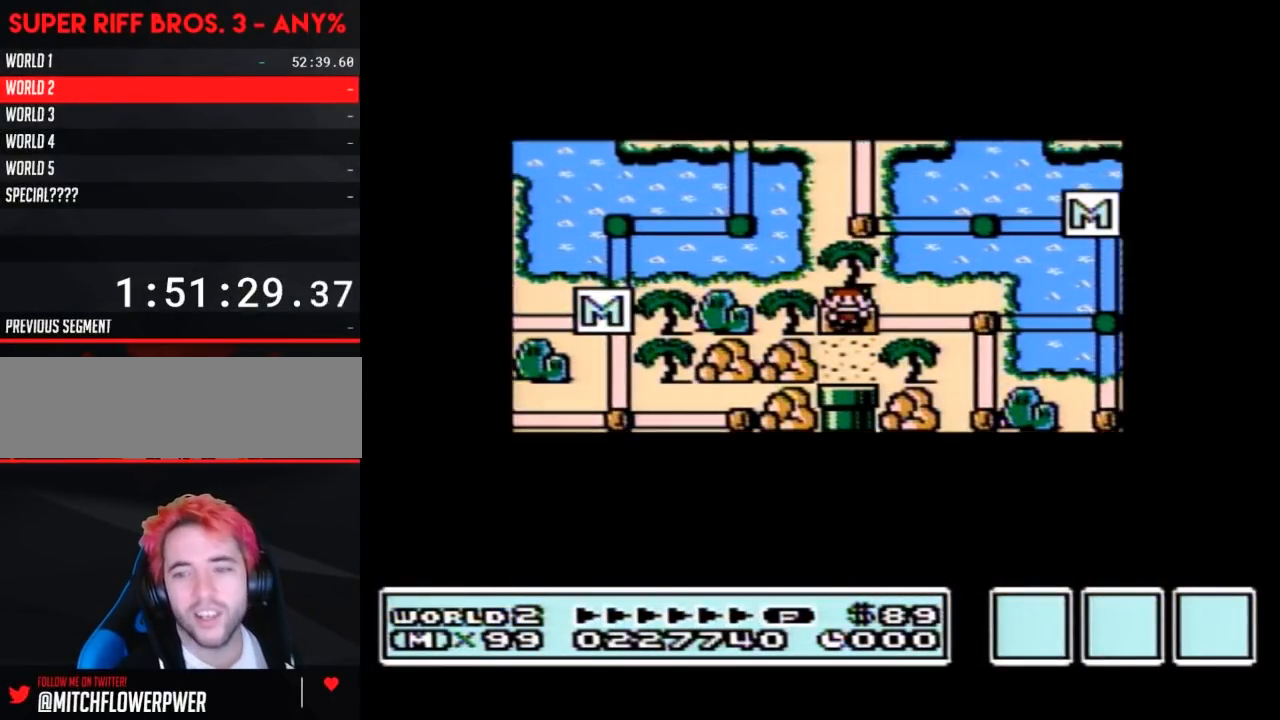
{"buttons": ["DPAD_LEFT"], "events": []}
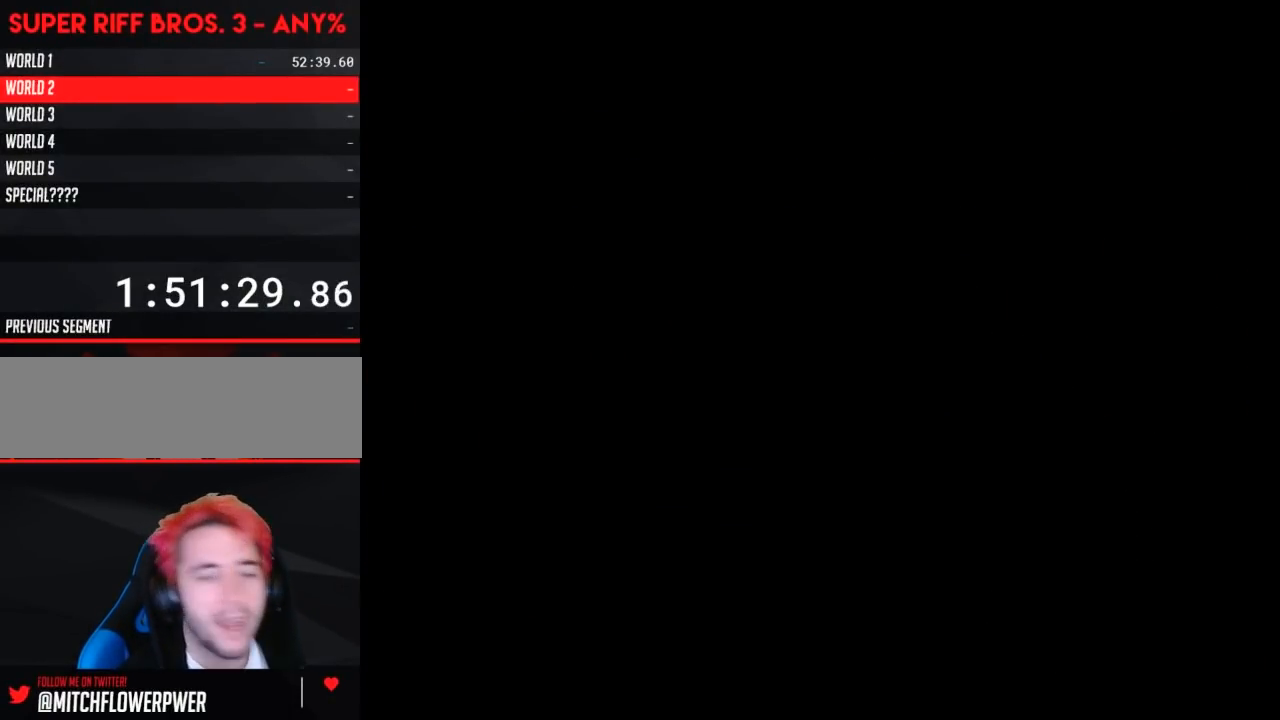
{"buttons": ["B", "DPAD_RIGHT"], "events": [[217, "DPAD_LEFT", "up"], [283, "A", "down"], [317, "A", "up"], [317, "B", "down"], [317, "DPAD_RIGHT", "down"]]}
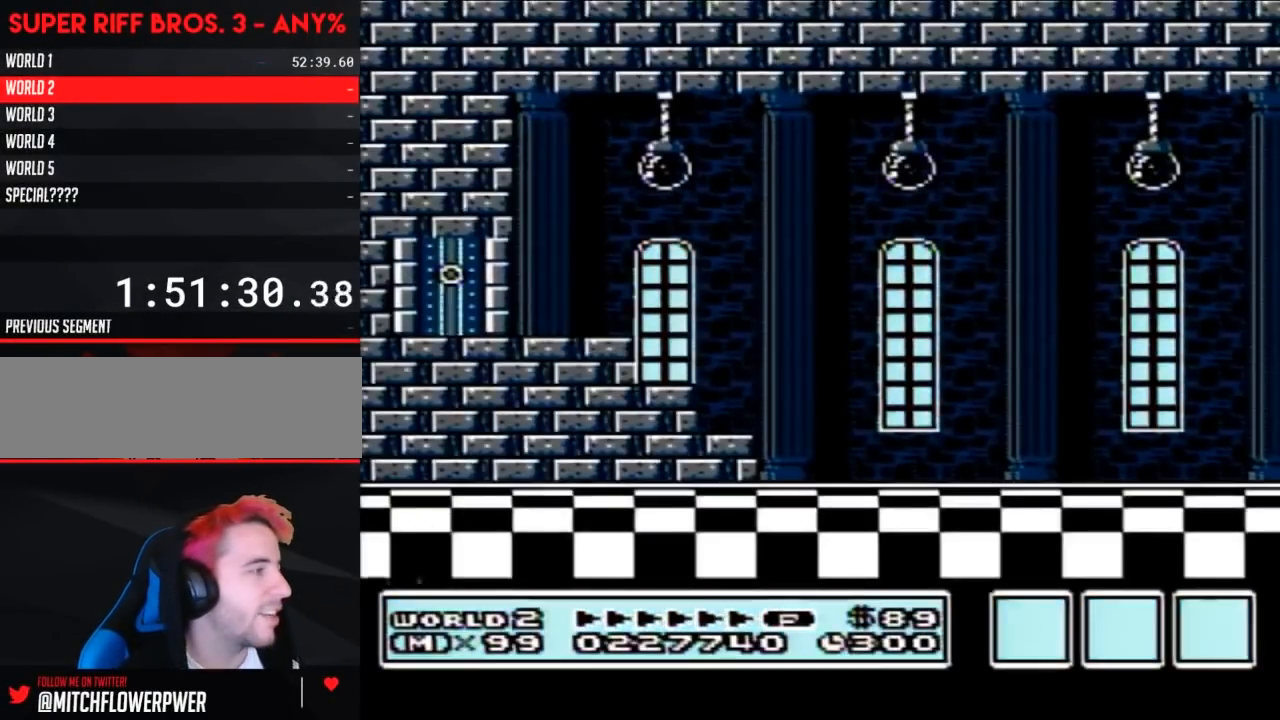
{"buttons": ["B", "DPAD_RIGHT"], "events": []}
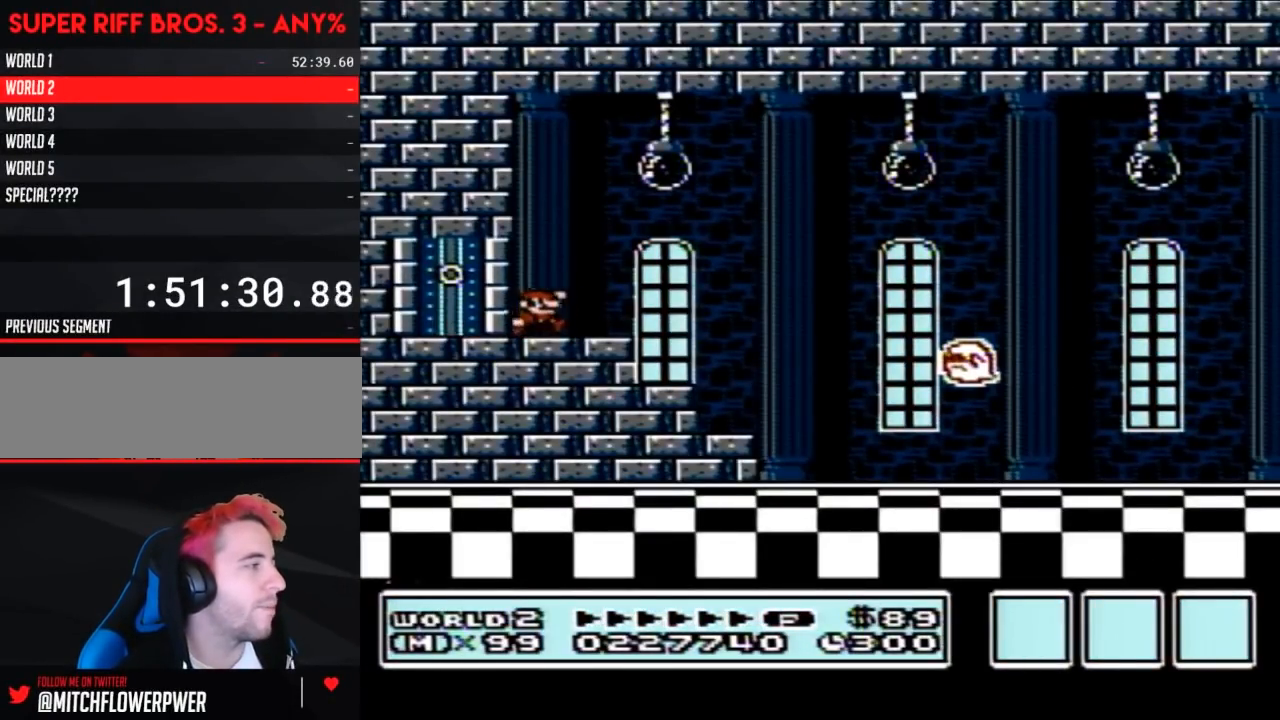
{"buttons": ["B", "DPAD_RIGHT"], "events": [[33, "A", "down"], [67, "A", "up"]]}
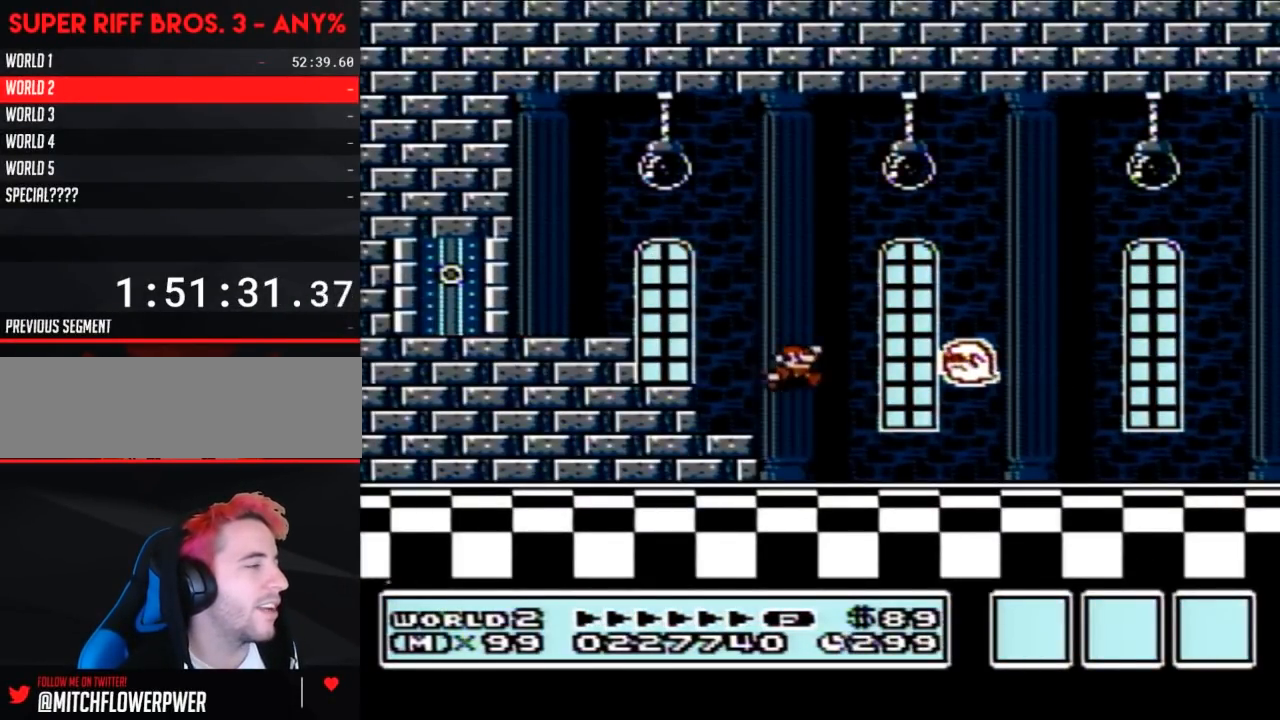
{"buttons": ["B", "DPAD_RIGHT"], "events": []}
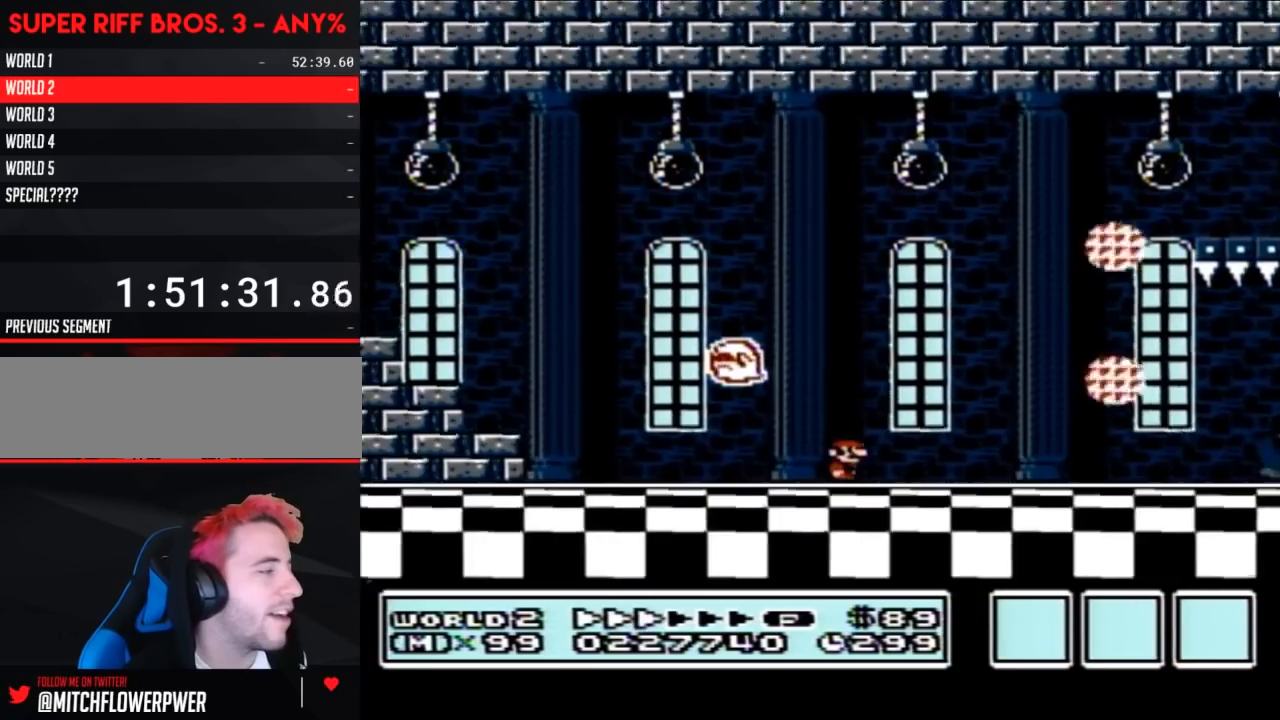
{"buttons": ["B", "DPAD_RIGHT"], "events": []}
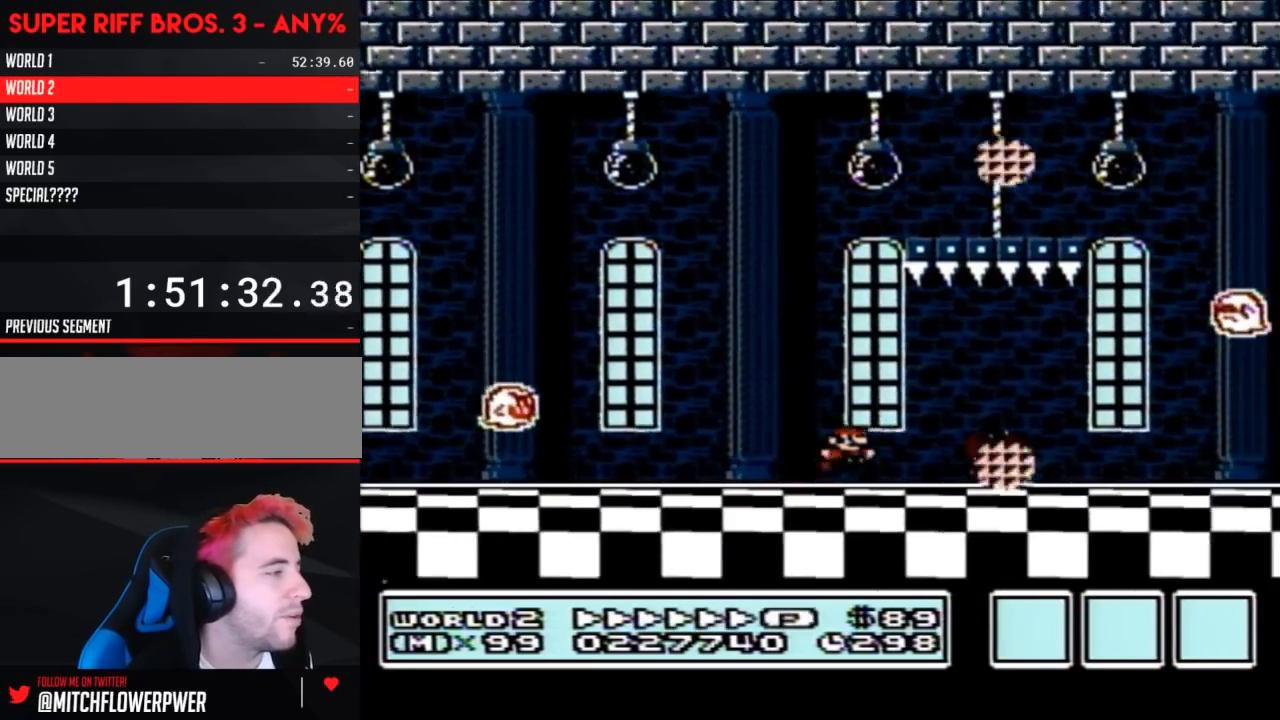
{"buttons": ["B", "DPAD_RIGHT"], "events": [[33, "A", "down"], [67, "A", "up"], [167, "DPAD_LEFT", "down"], [167, "DPAD_RIGHT", "up"], [283, "DPAD_LEFT", "up"], [283, "DPAD_RIGHT", "down"]]}
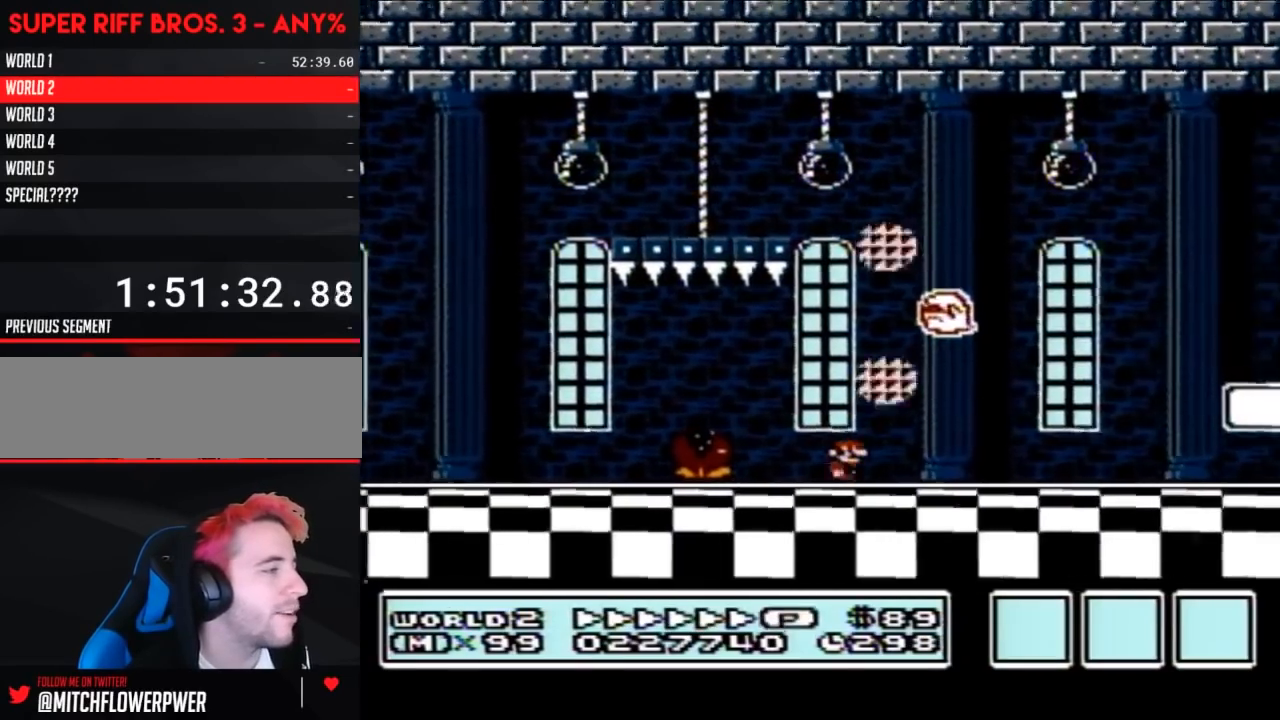
{"buttons": ["B", "DPAD_RIGHT"], "events": [[217, "A", "down"], [283, "A", "up"]]}
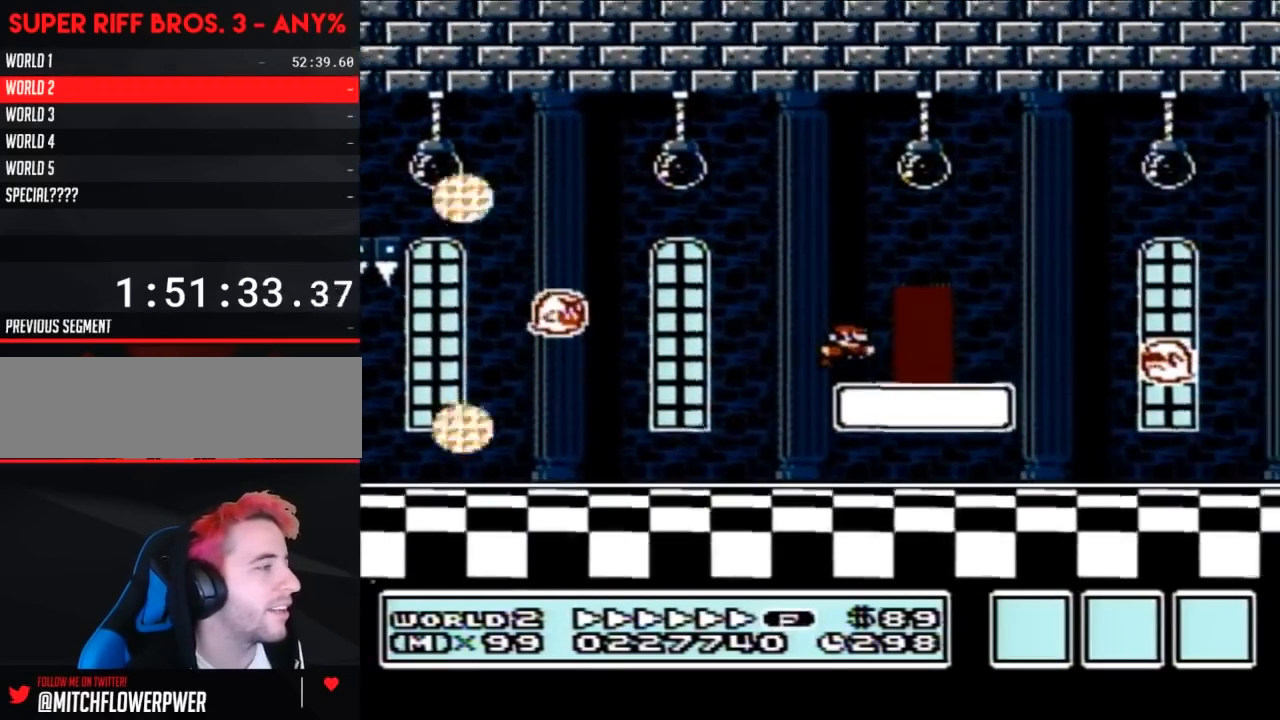
{"buttons": ["B", "DPAD_UP"], "events": [[133, "DPAD_RIGHT", "up"], [167, "DPAD_UP", "down"]]}
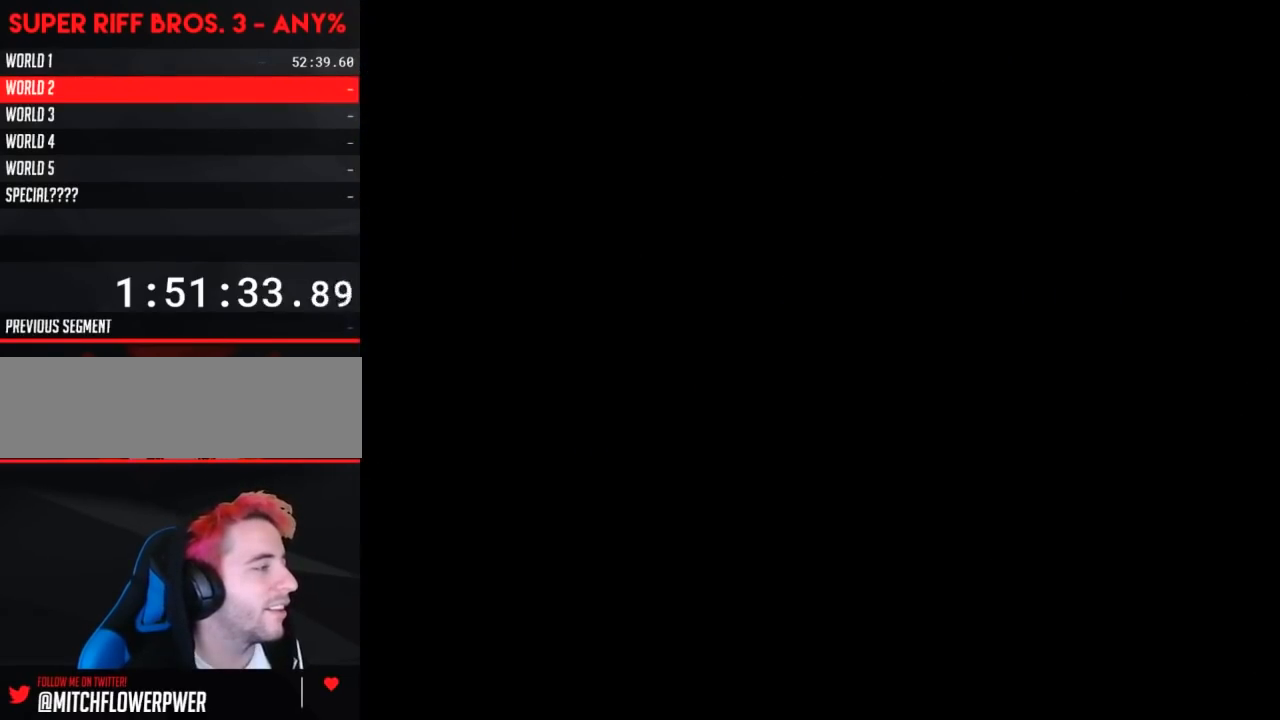
{"buttons": ["B", "DPAD_RIGHT"], "events": [[217, "DPAD_UP", "up"], [317, "DPAD_RIGHT", "down"]]}
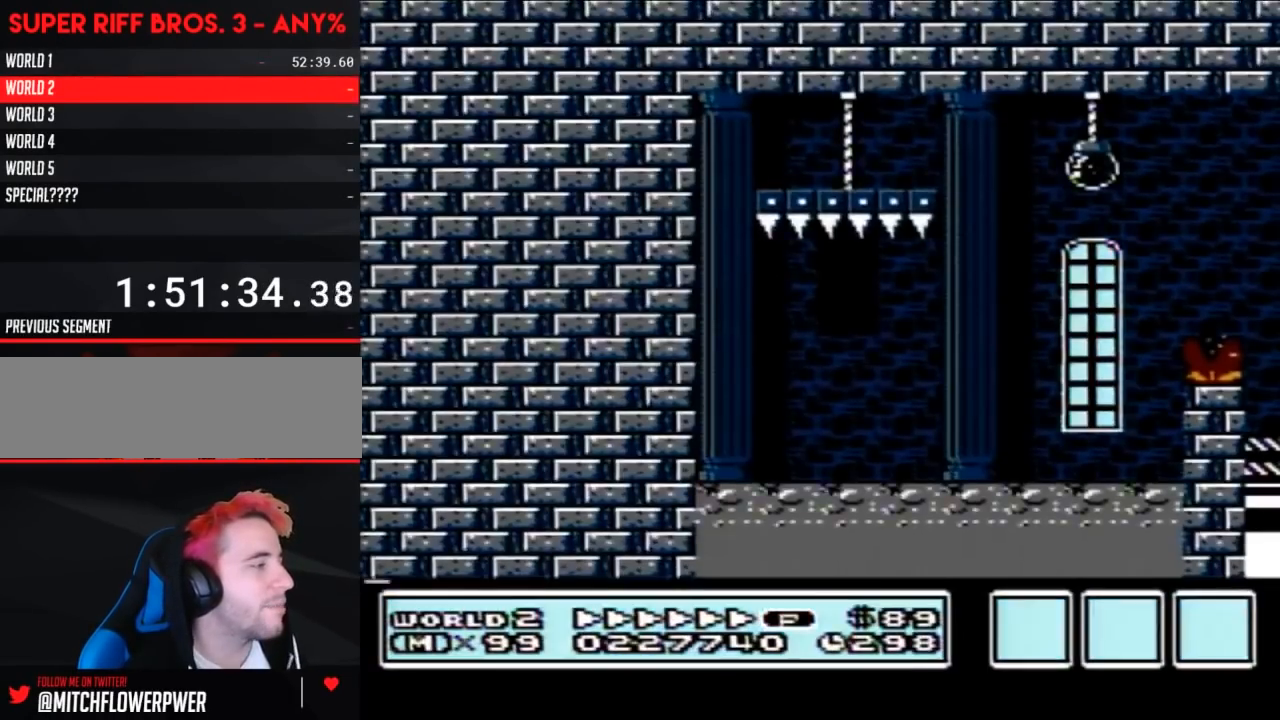
{"buttons": ["A", "B", "DPAD_RIGHT"], "events": [[450, "A", "down"]]}
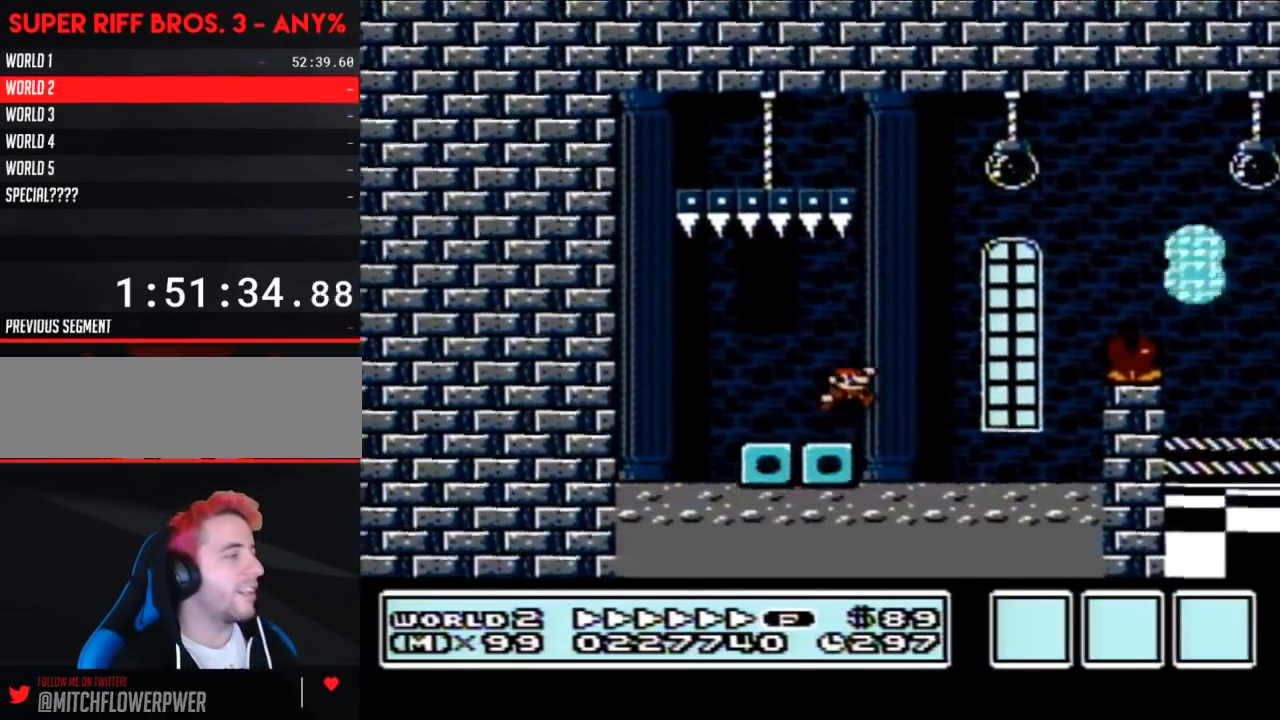
{"buttons": ["B", "DPAD_RIGHT"], "events": [[417, "A", "up"]]}
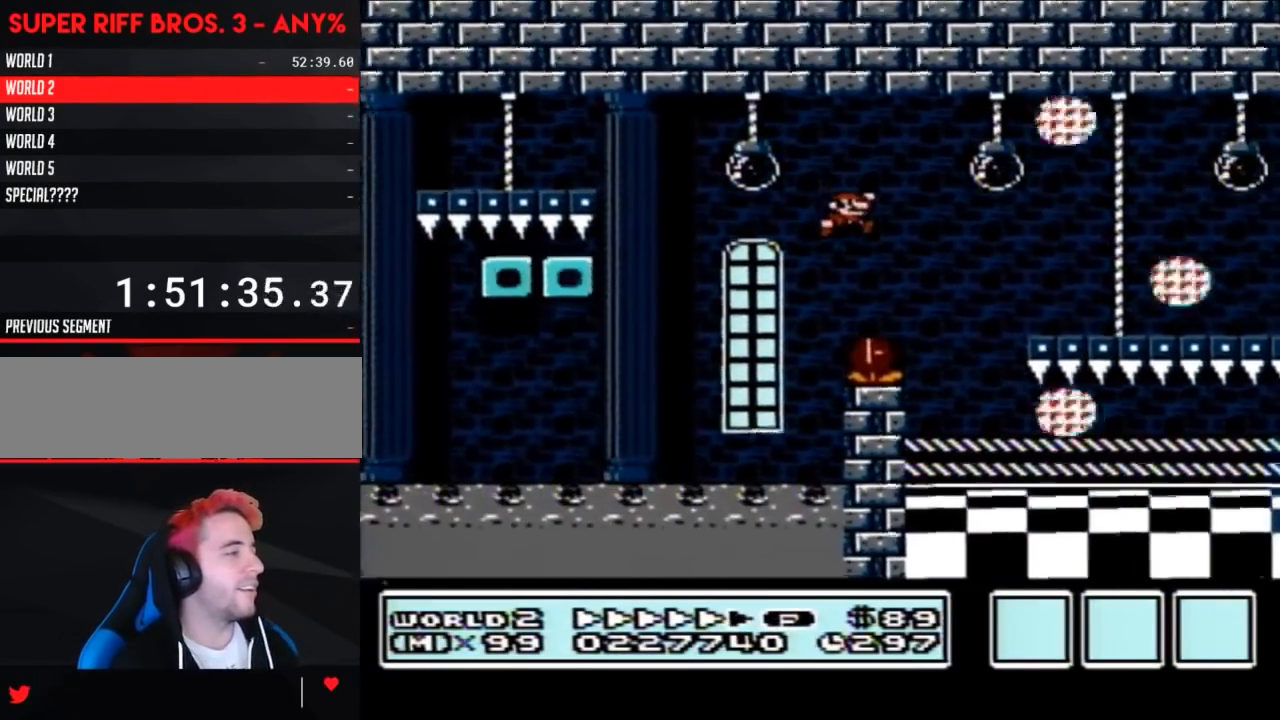
{"buttons": ["B", "DPAD_RIGHT"], "events": []}
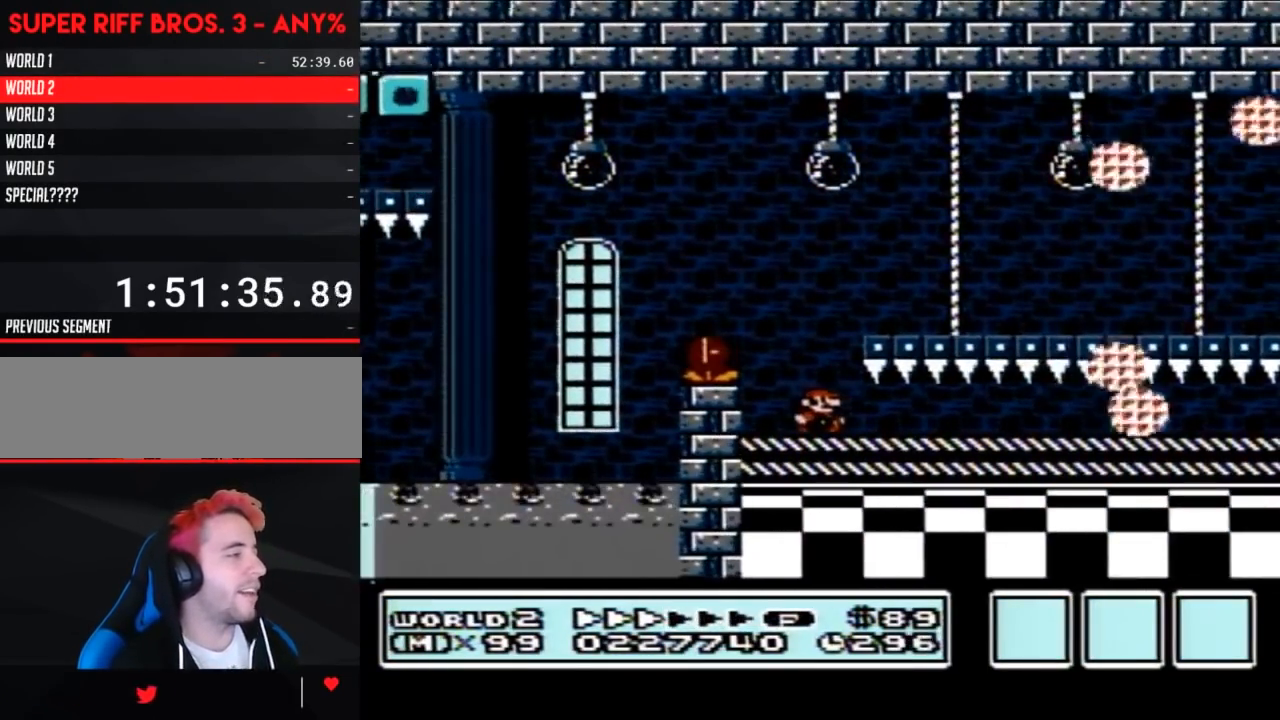
{"buttons": ["B", "DPAD_RIGHT"], "events": []}
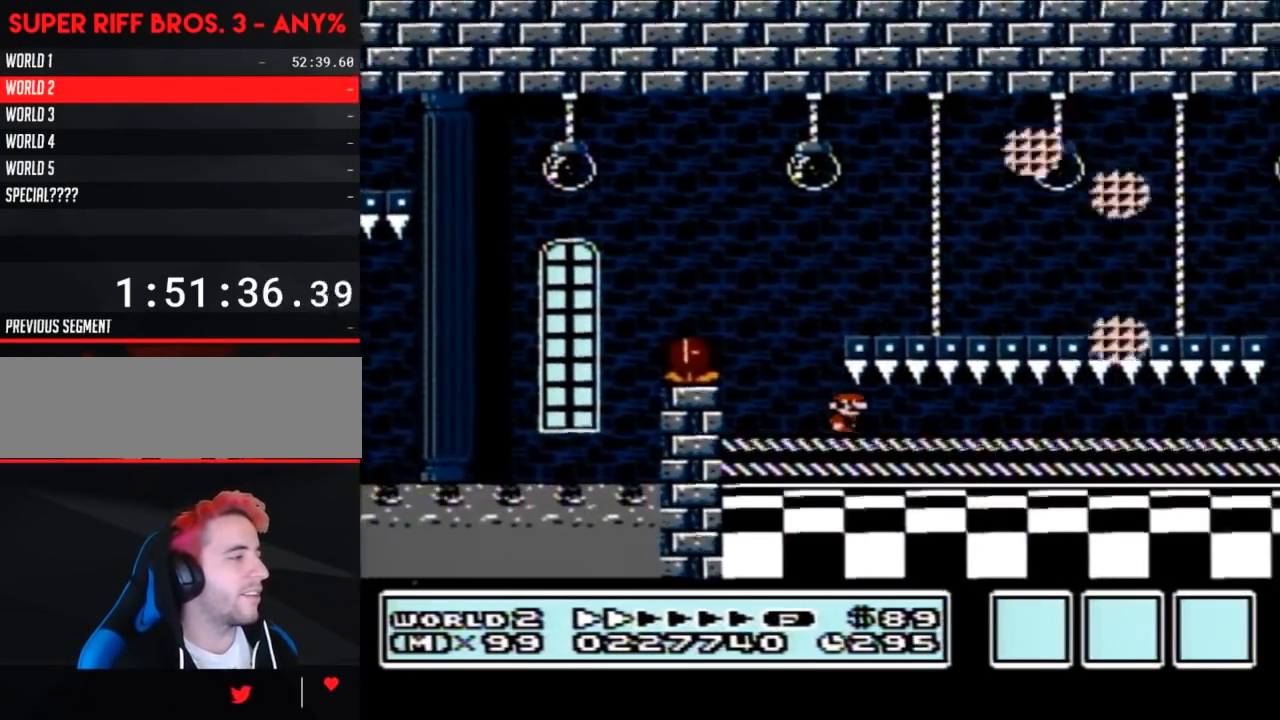
{"buttons": ["B", "DPAD_RIGHT"], "events": []}
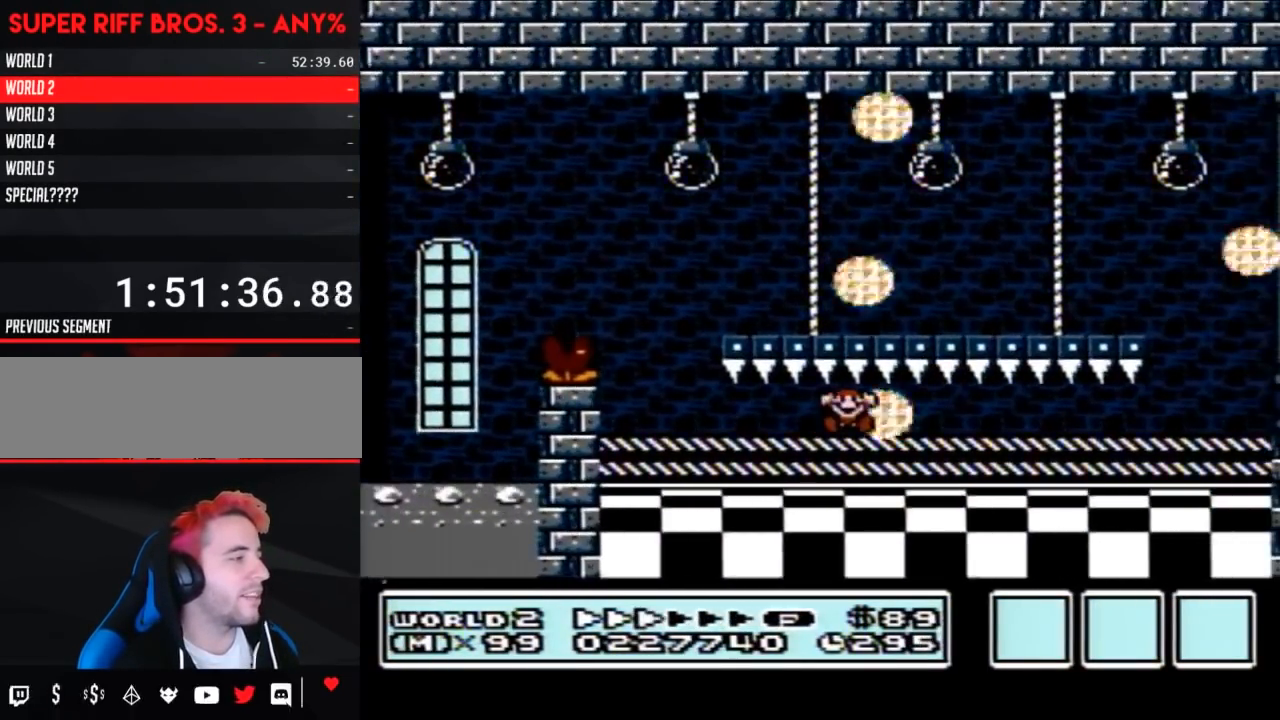
{"buttons": [], "events": [[150, "B", "up"], [217, "DPAD_RIGHT", "up"]]}
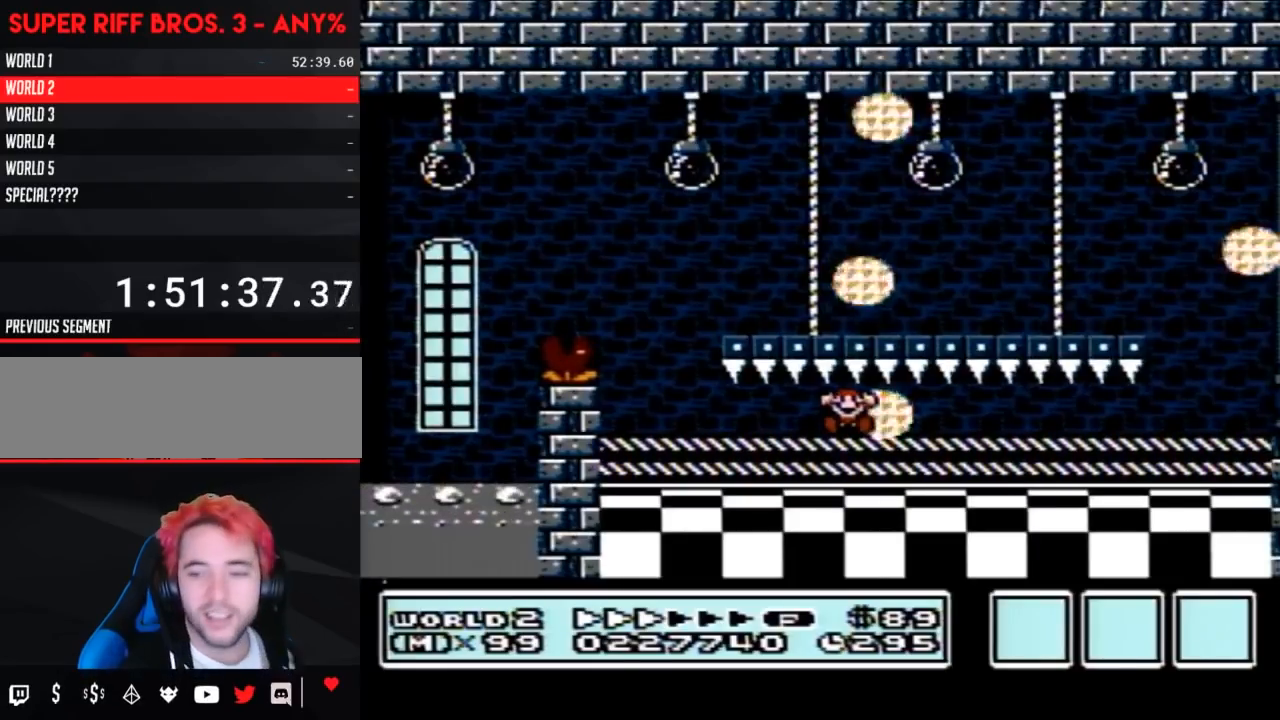
{"buttons": [], "events": []}
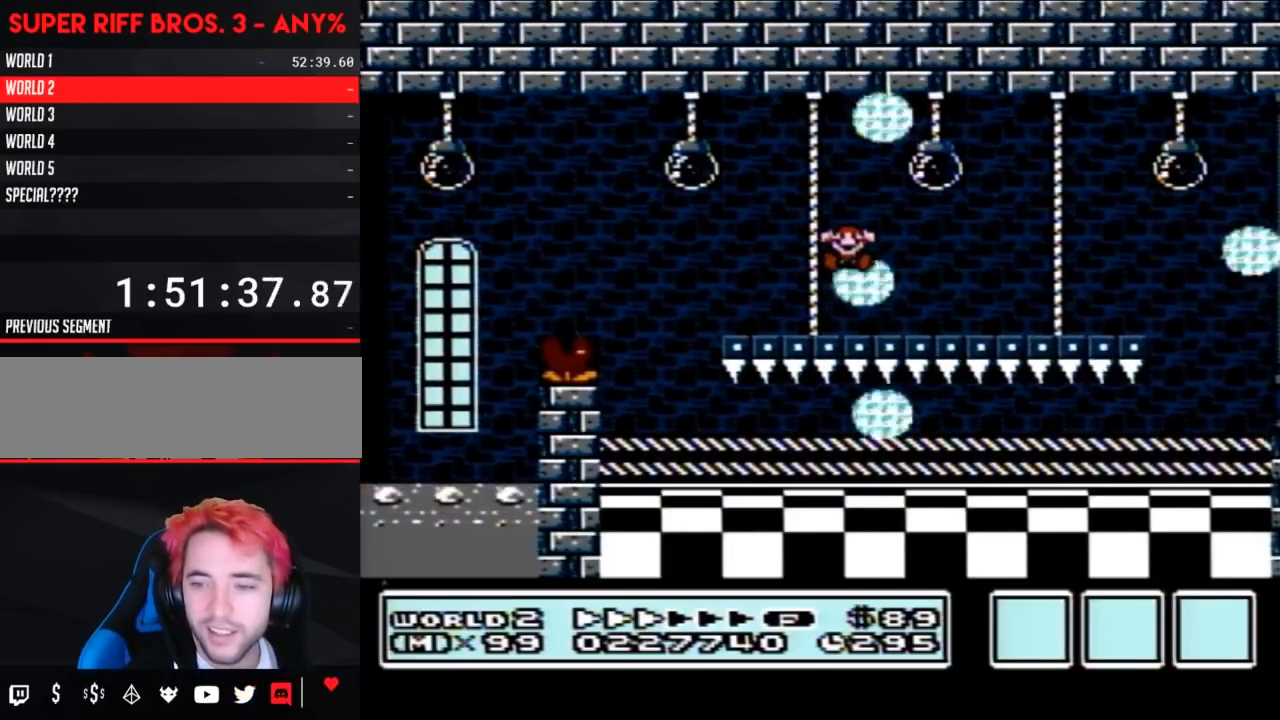
{"buttons": [], "events": []}
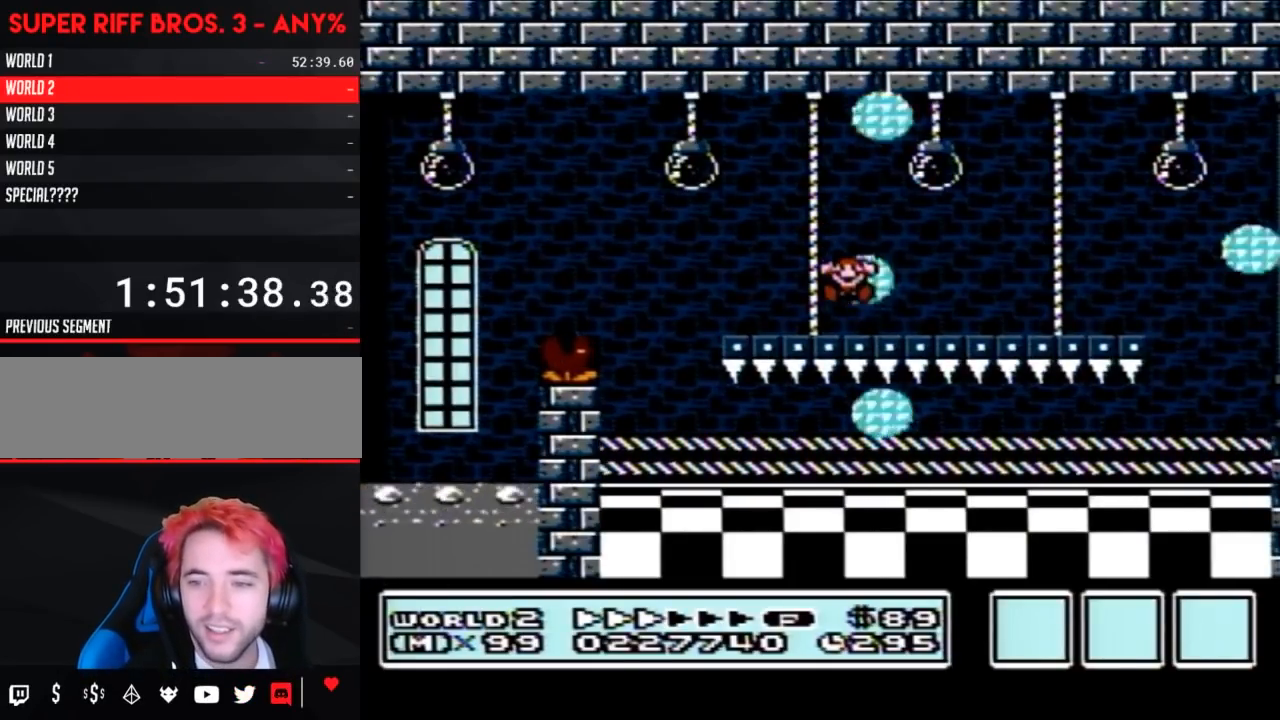
{"buttons": [], "events": []}
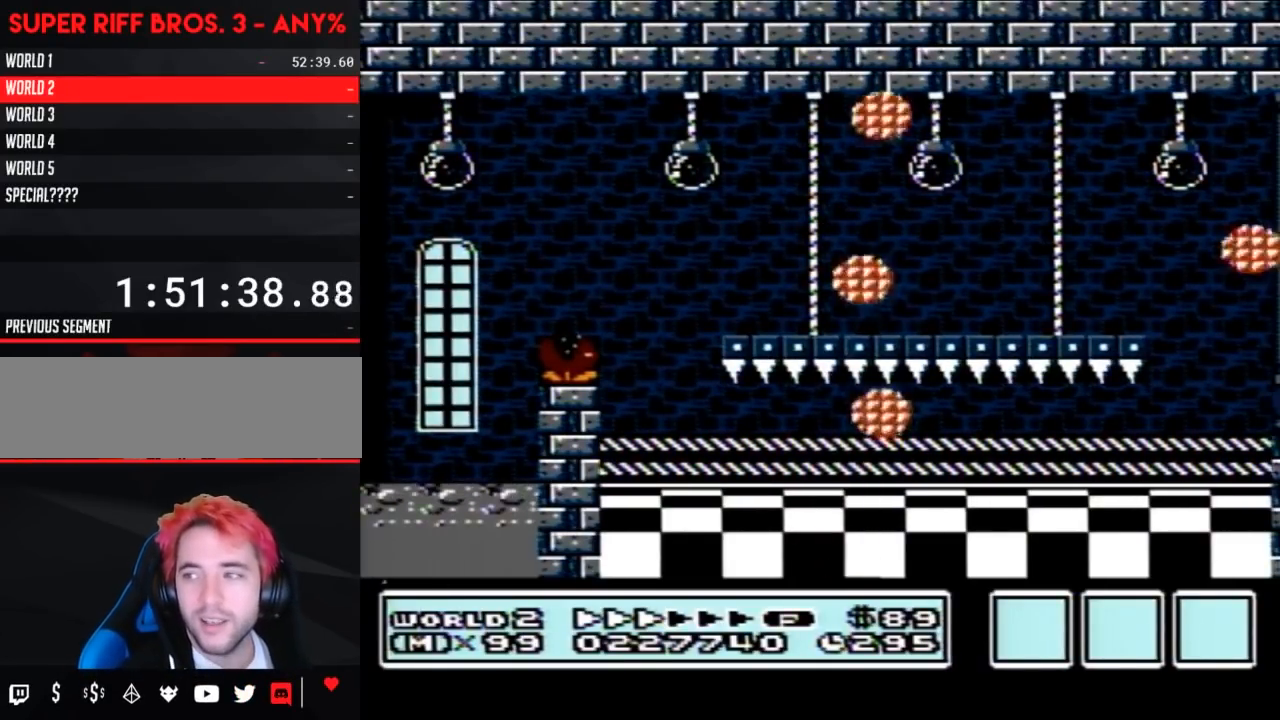
{"buttons": [], "events": []}
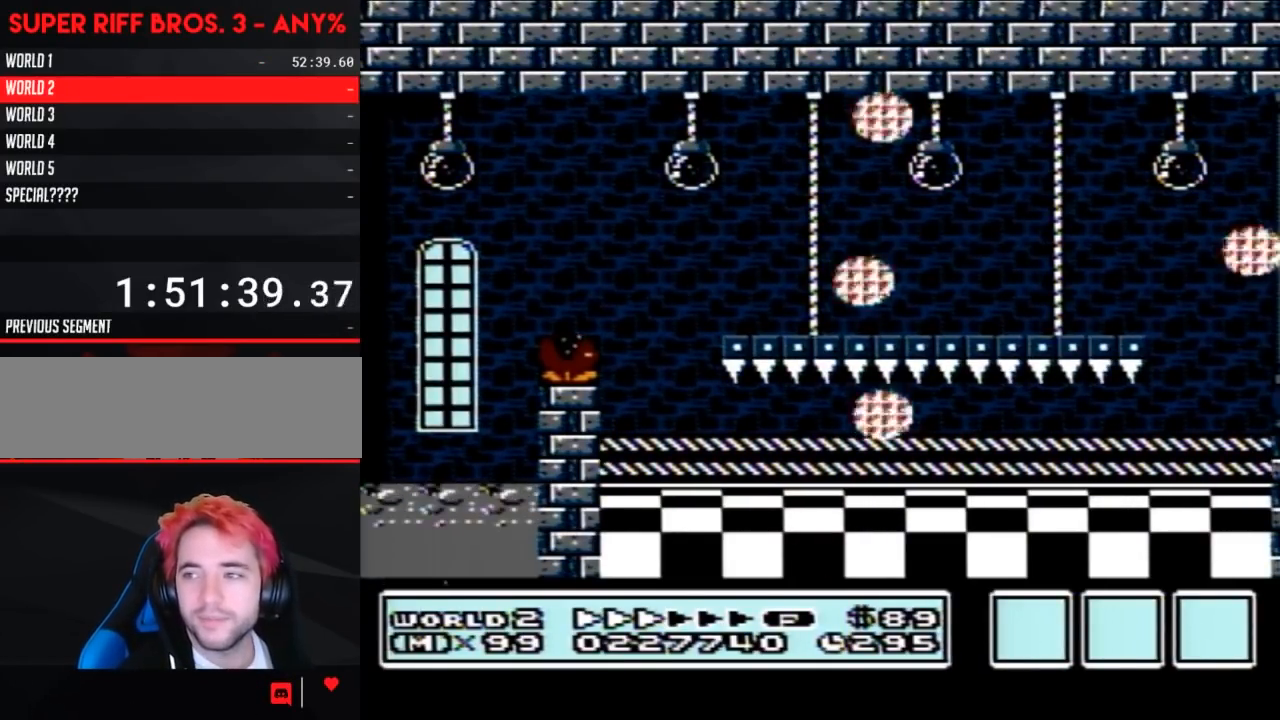
{"buttons": [], "events": []}
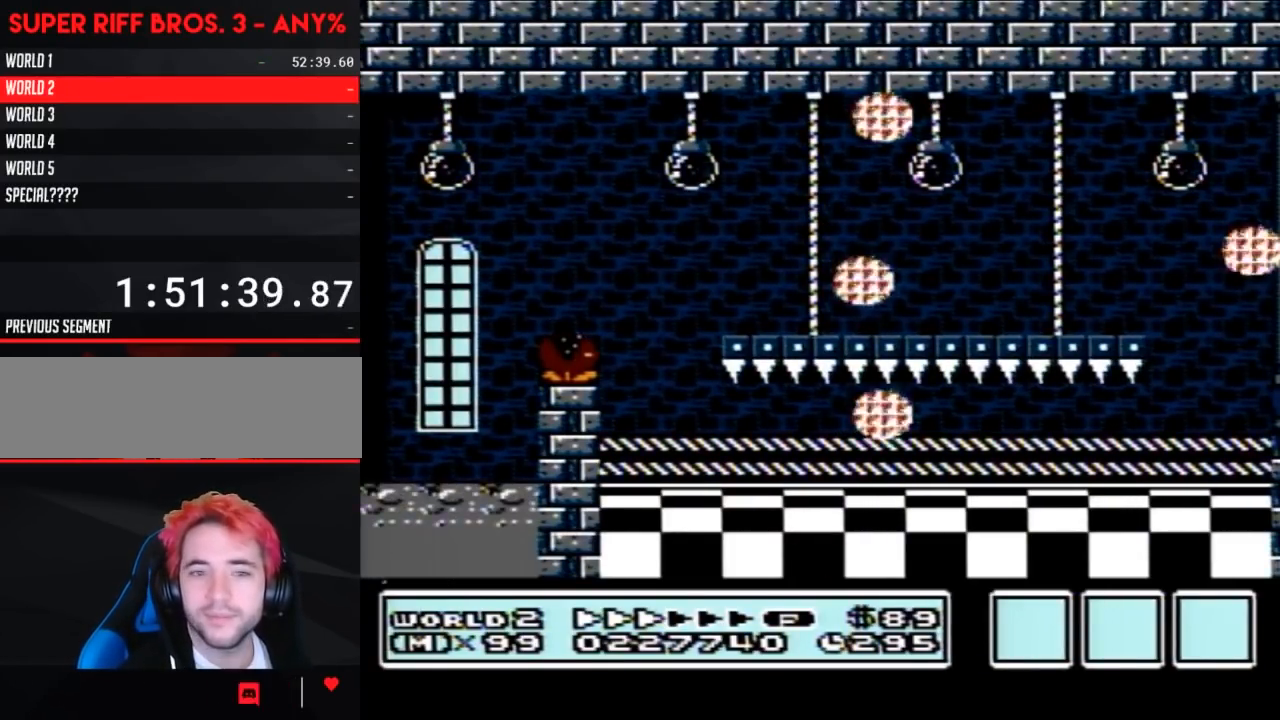
{"buttons": [], "events": []}
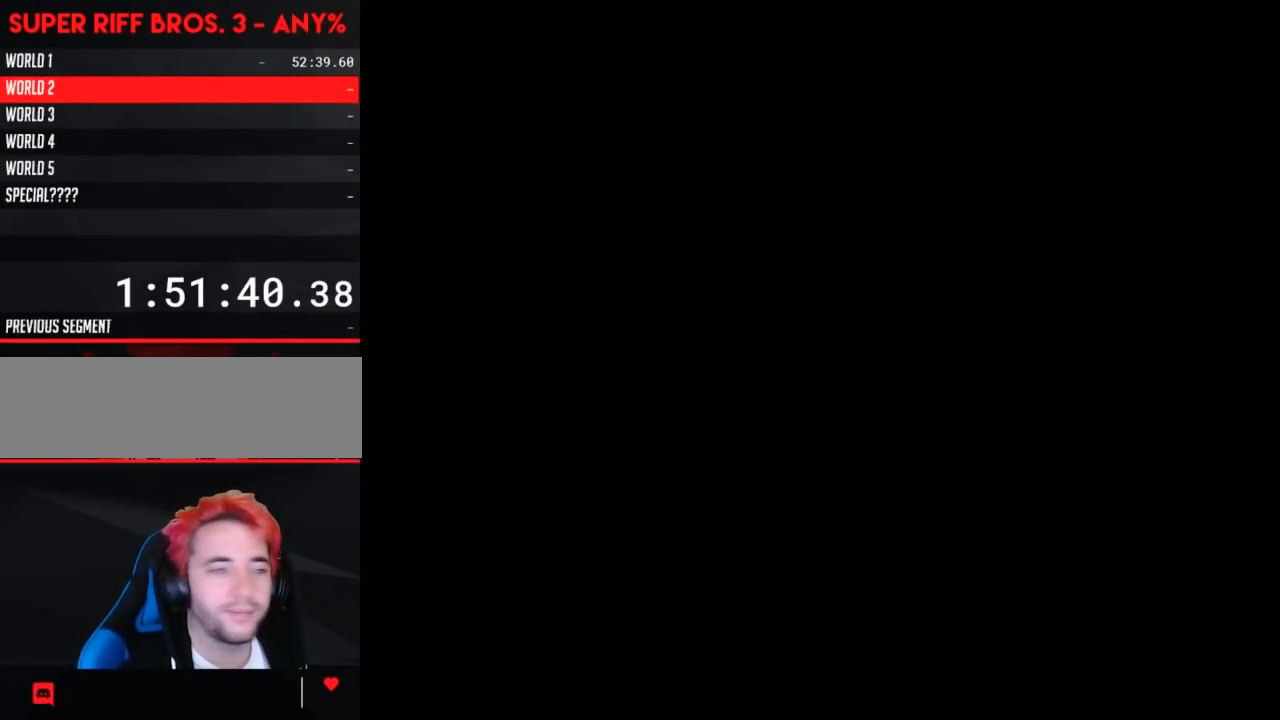
{"buttons": [], "events": []}